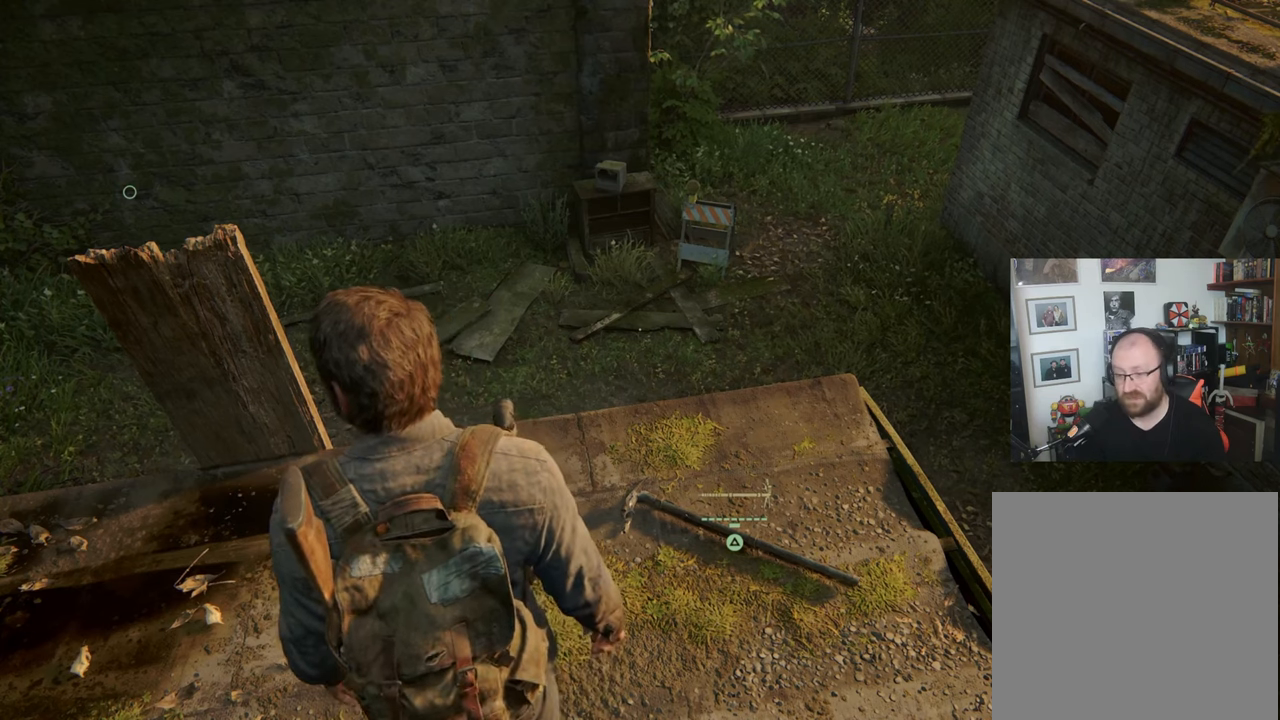
Gameplay with a controller (PlayStation layout); each line is a JSON object with the inputs held at the frame after it. "events" lists button and stick changes between this image and that frame as [ms after this image, input, new state], when the widget could be followed in between.
{"buttons": [], "left_stick": "center", "right_stick": "right", "events": [[333, "right_stick", "right"]]}
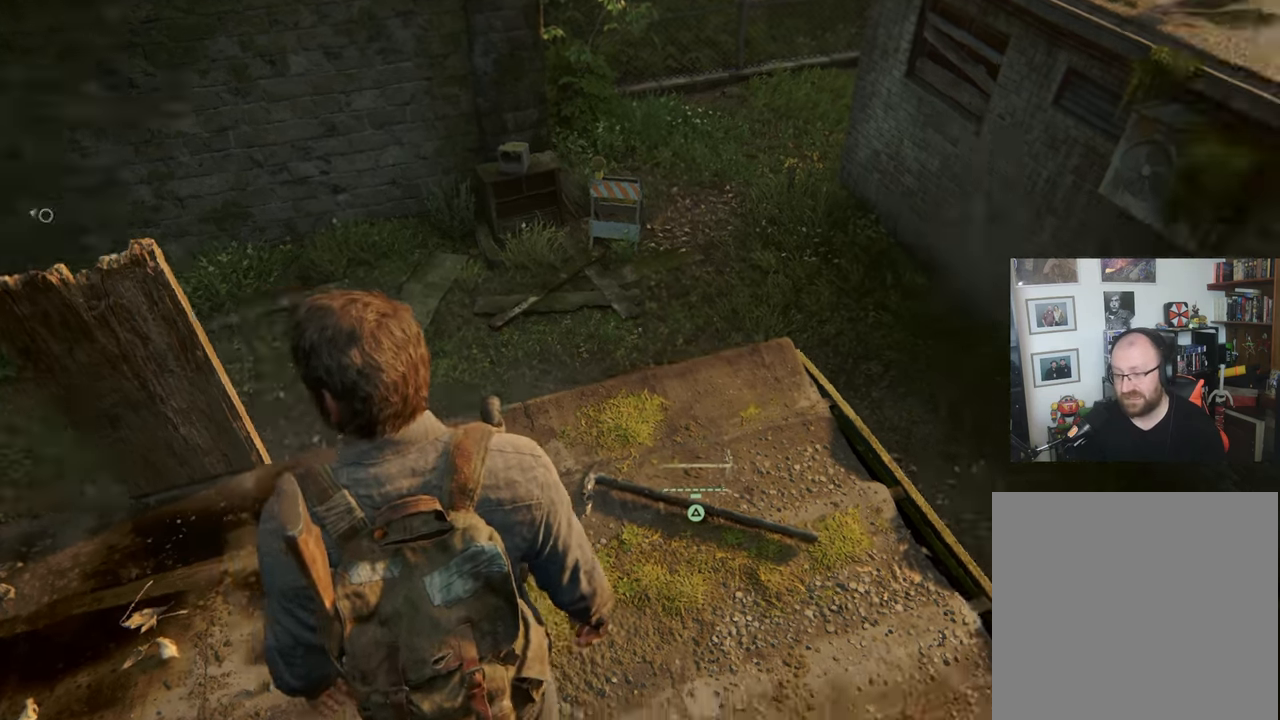
{"buttons": [], "left_stick": "center", "right_stick": "center", "events": [[100, "right_stick", "center"]]}
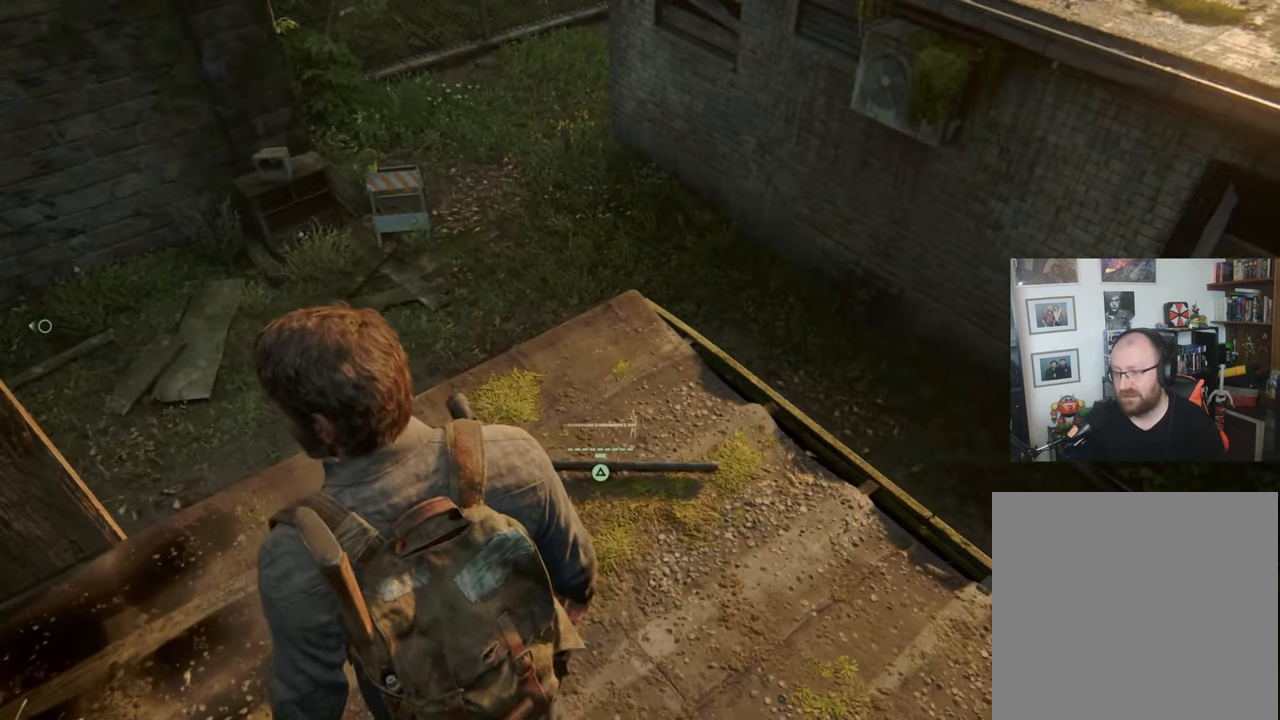
{"buttons": [], "left_stick": "center", "right_stick": "center", "events": []}
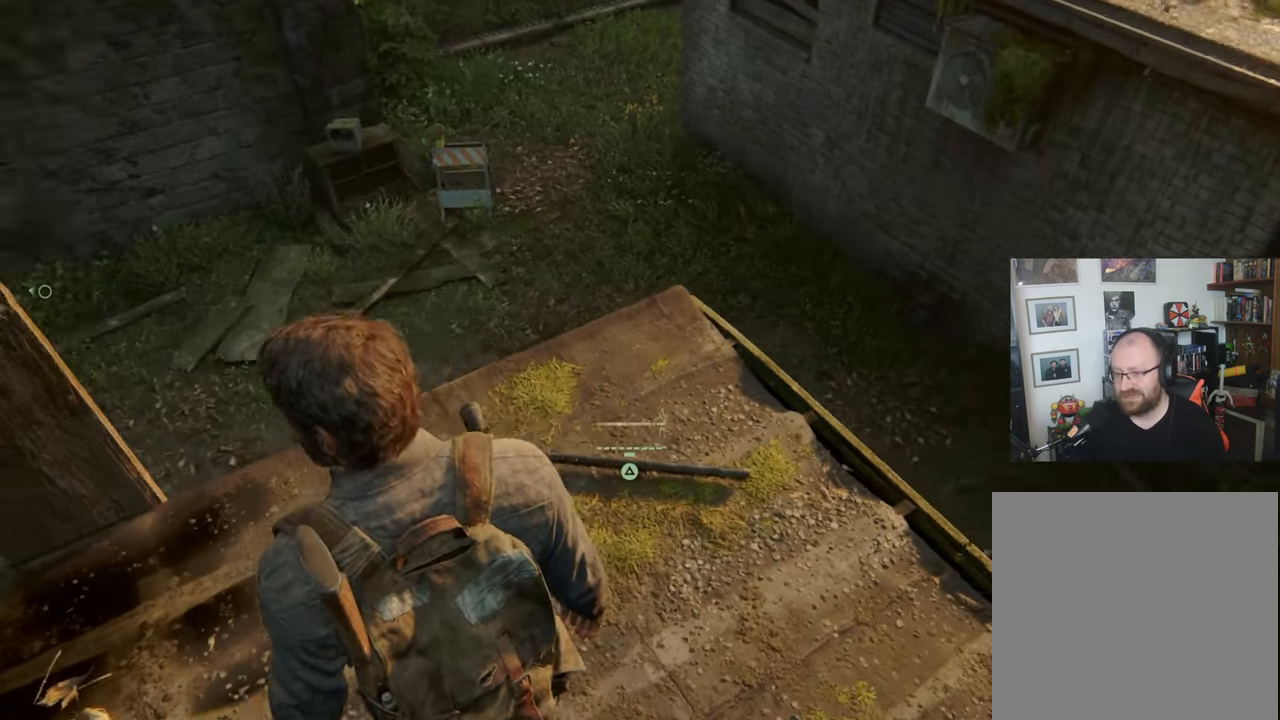
{"buttons": [], "left_stick": "center", "right_stick": "center", "events": []}
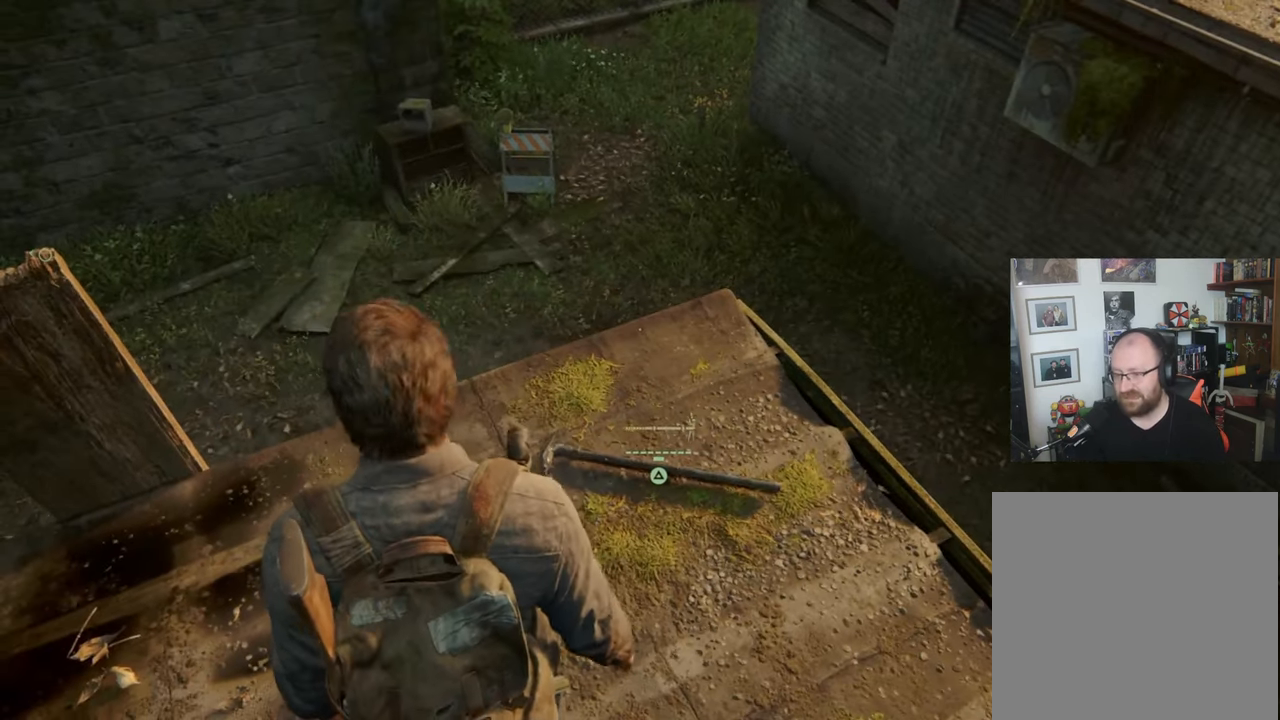
{"buttons": [], "left_stick": "center", "right_stick": "center", "events": [[100, "right_stick", "down-right"], [267, "right_stick", "center"]]}
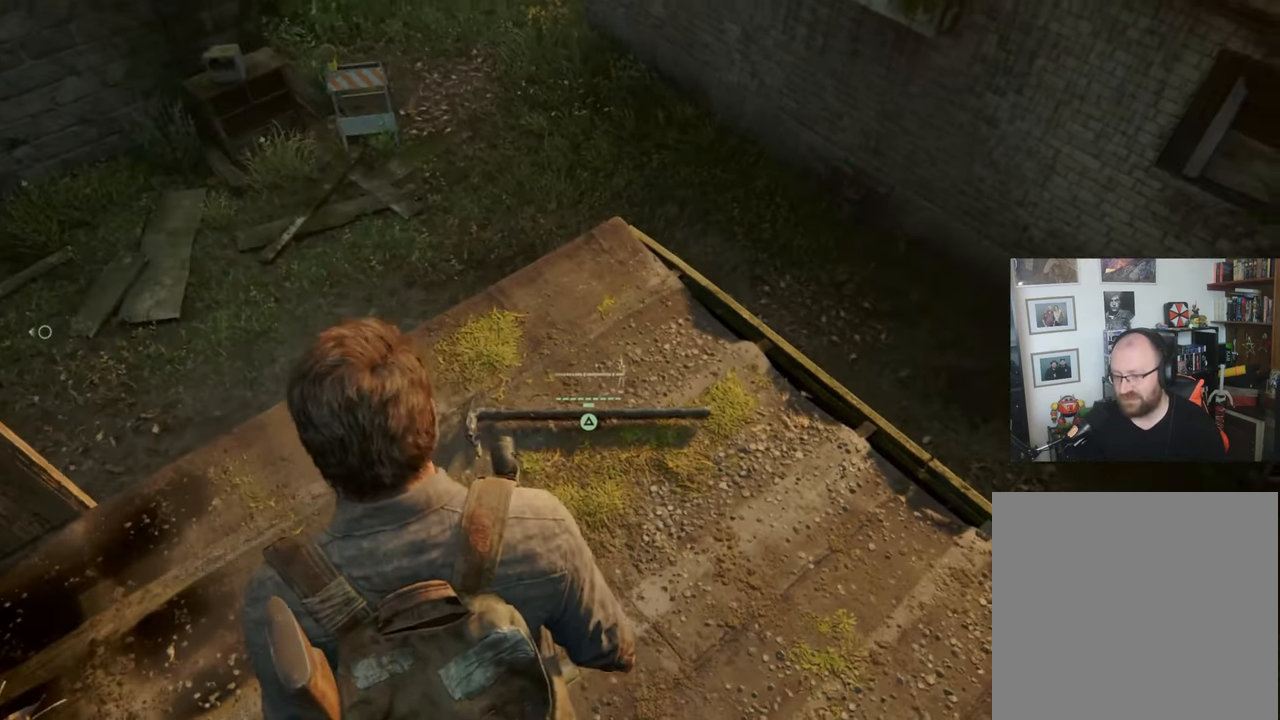
{"buttons": [], "left_stick": "center", "right_stick": "center", "events": []}
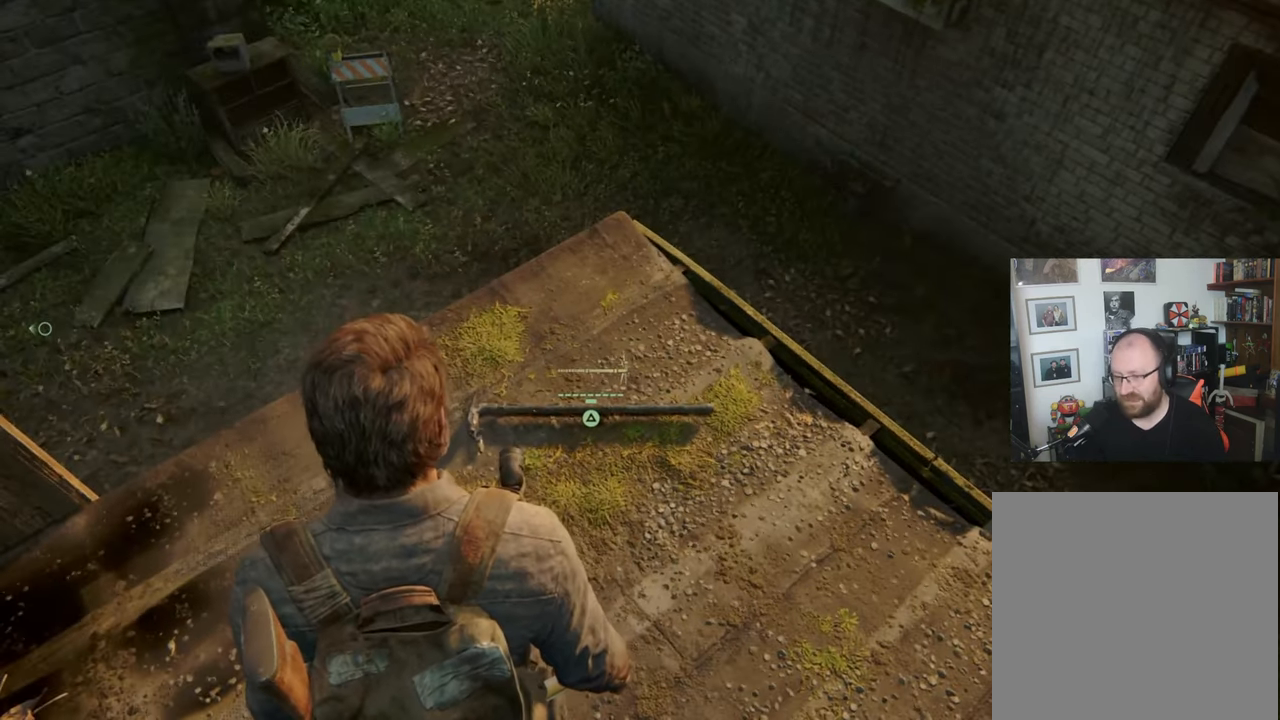
{"buttons": [], "left_stick": "center", "right_stick": "center", "events": []}
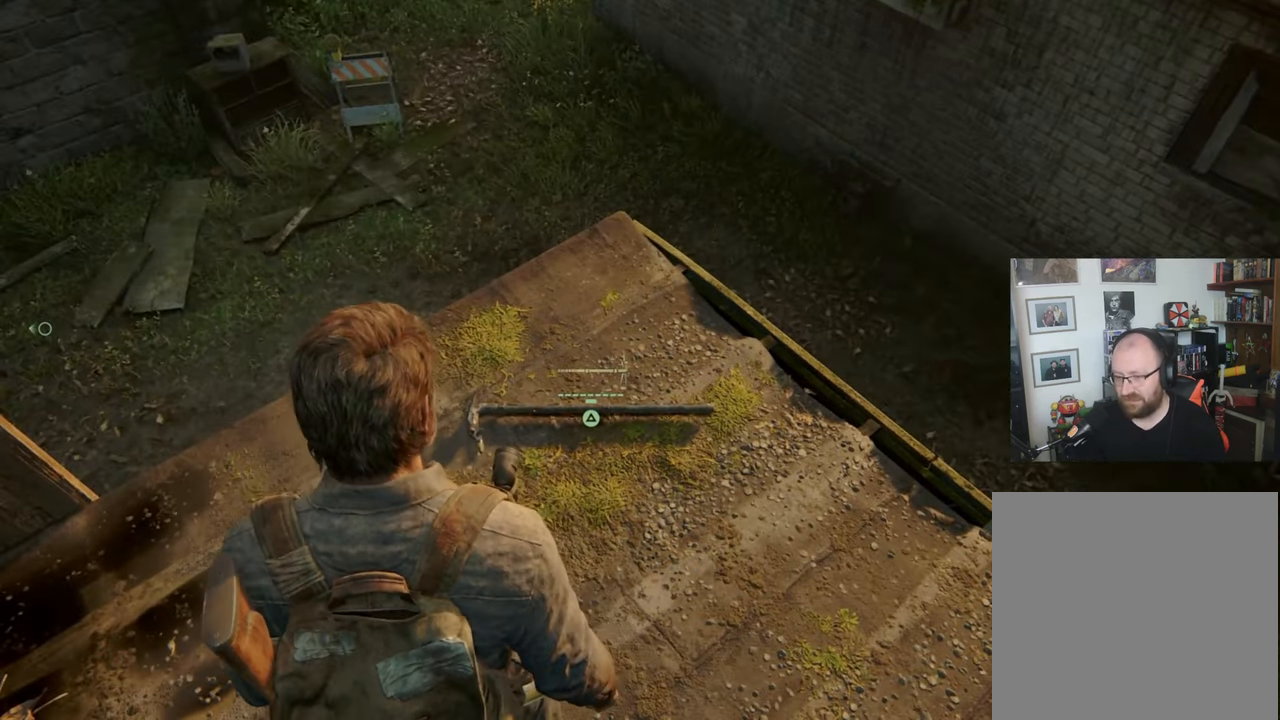
{"buttons": [], "left_stick": "center", "right_stick": "up", "events": [[500, "right_stick", "up"]]}
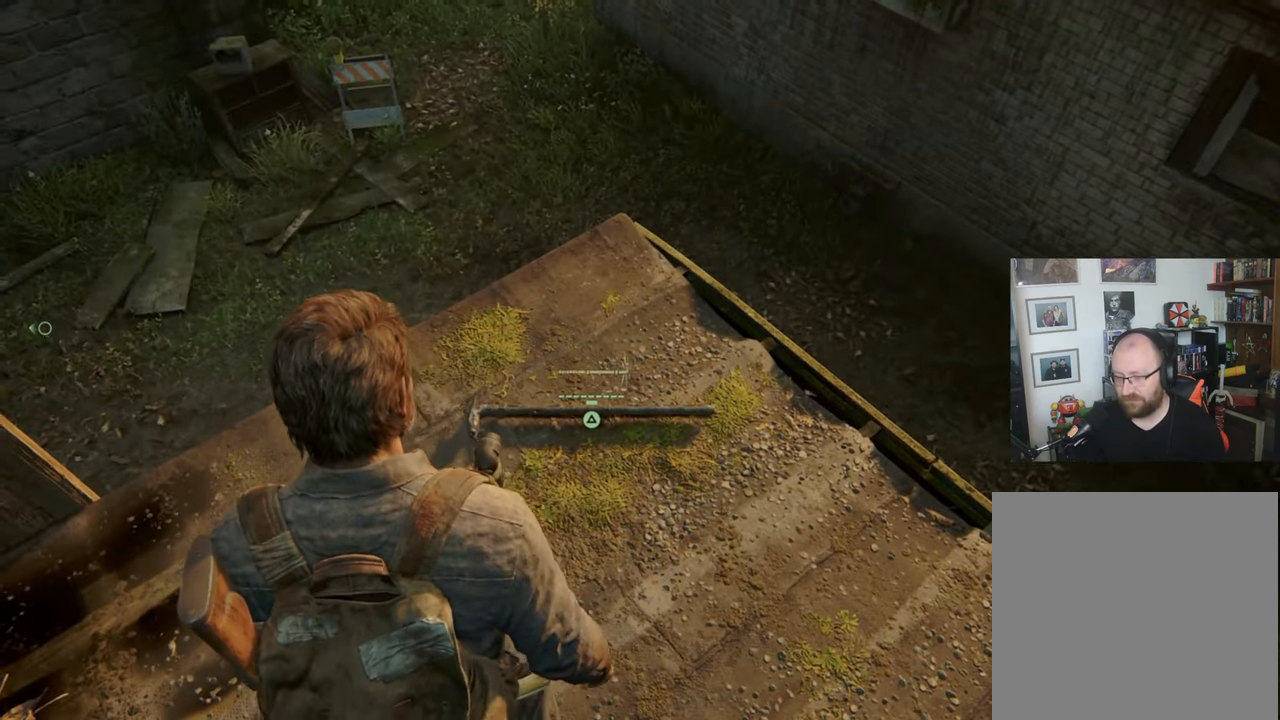
{"buttons": [], "left_stick": "center", "right_stick": "center", "events": [[167, "right_stick", "center"]]}
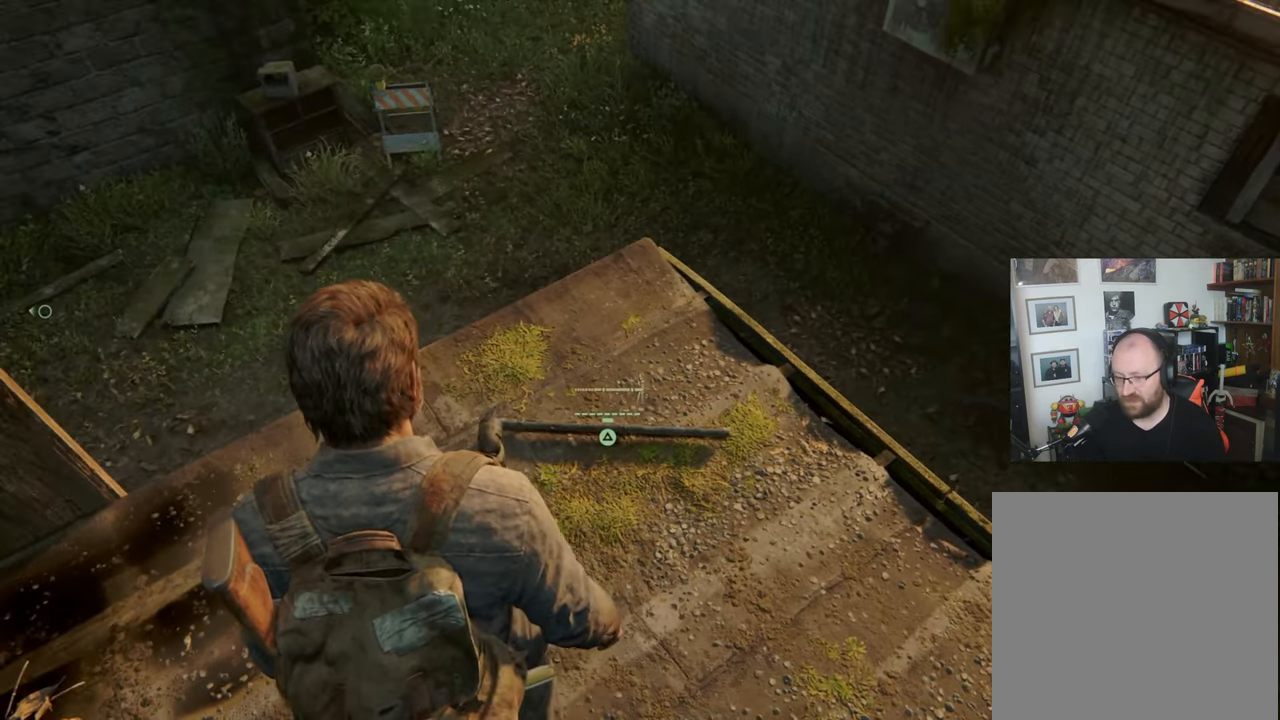
{"buttons": [], "left_stick": "center", "right_stick": "center", "events": []}
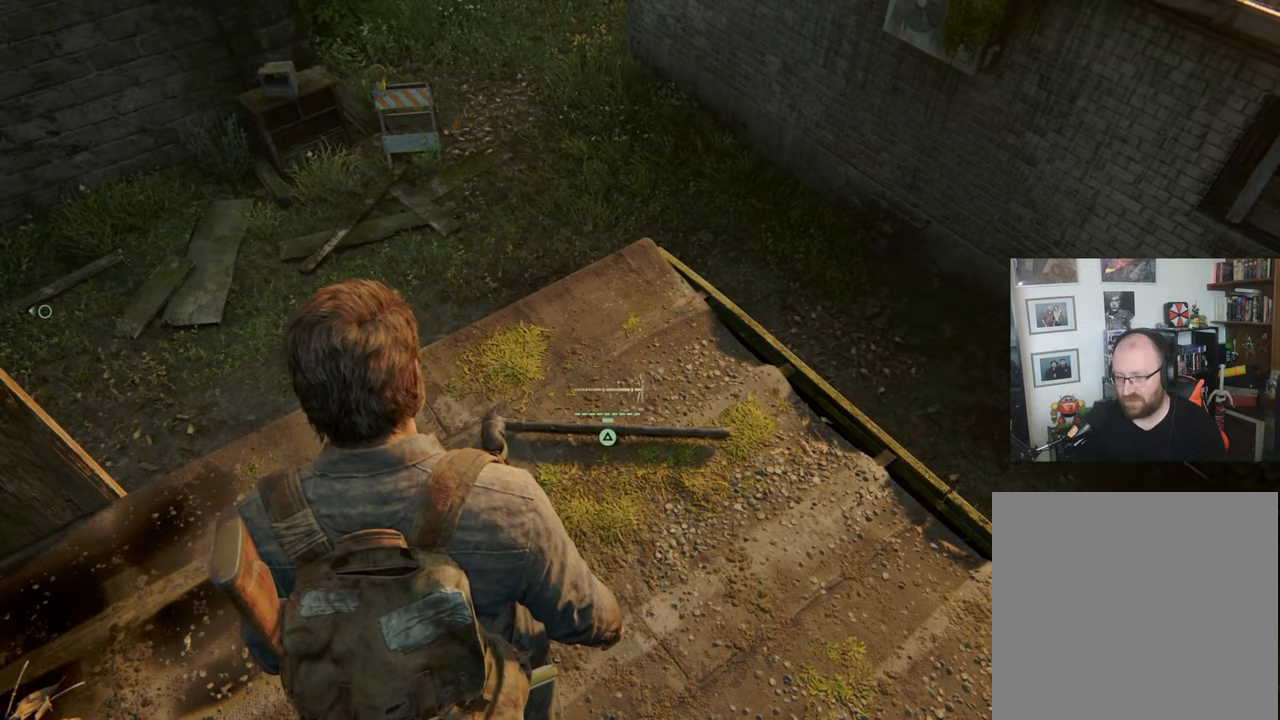
{"buttons": [], "left_stick": "center", "right_stick": "up-left", "events": [[467, "right_stick", "up-left"]]}
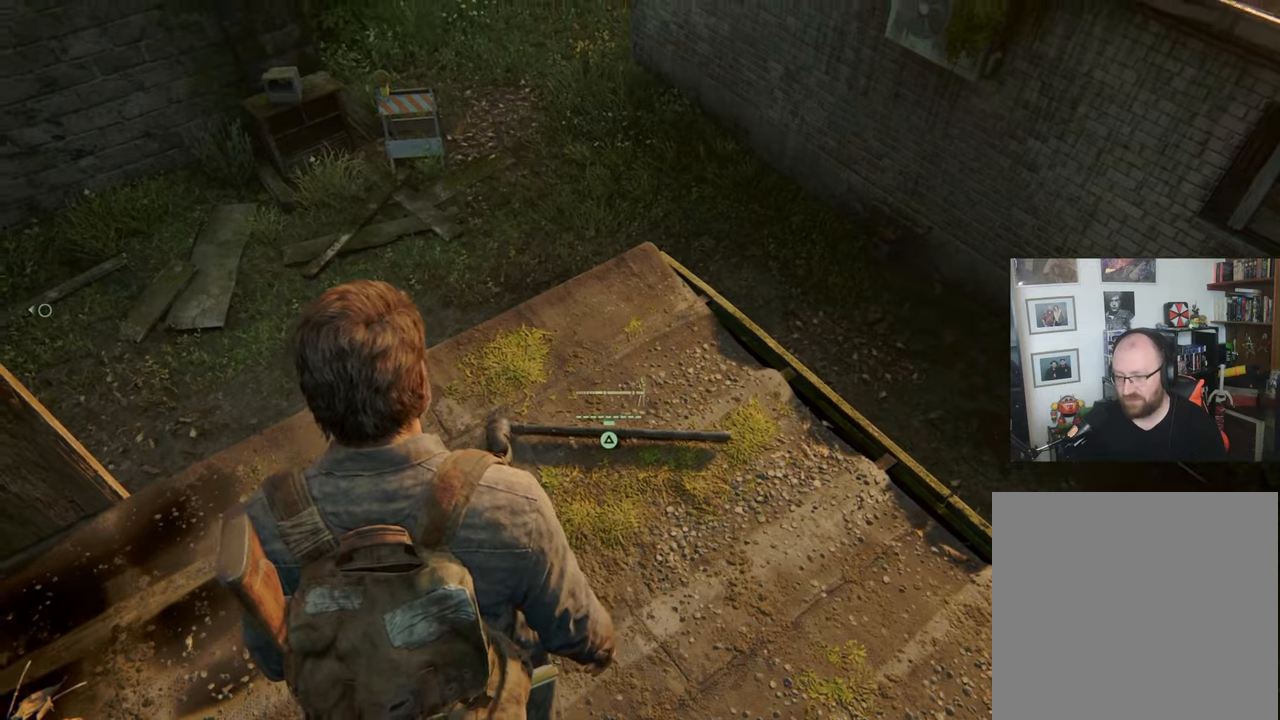
{"buttons": [], "left_stick": "center", "right_stick": "center", "events": [[100, "right_stick", "center"]]}
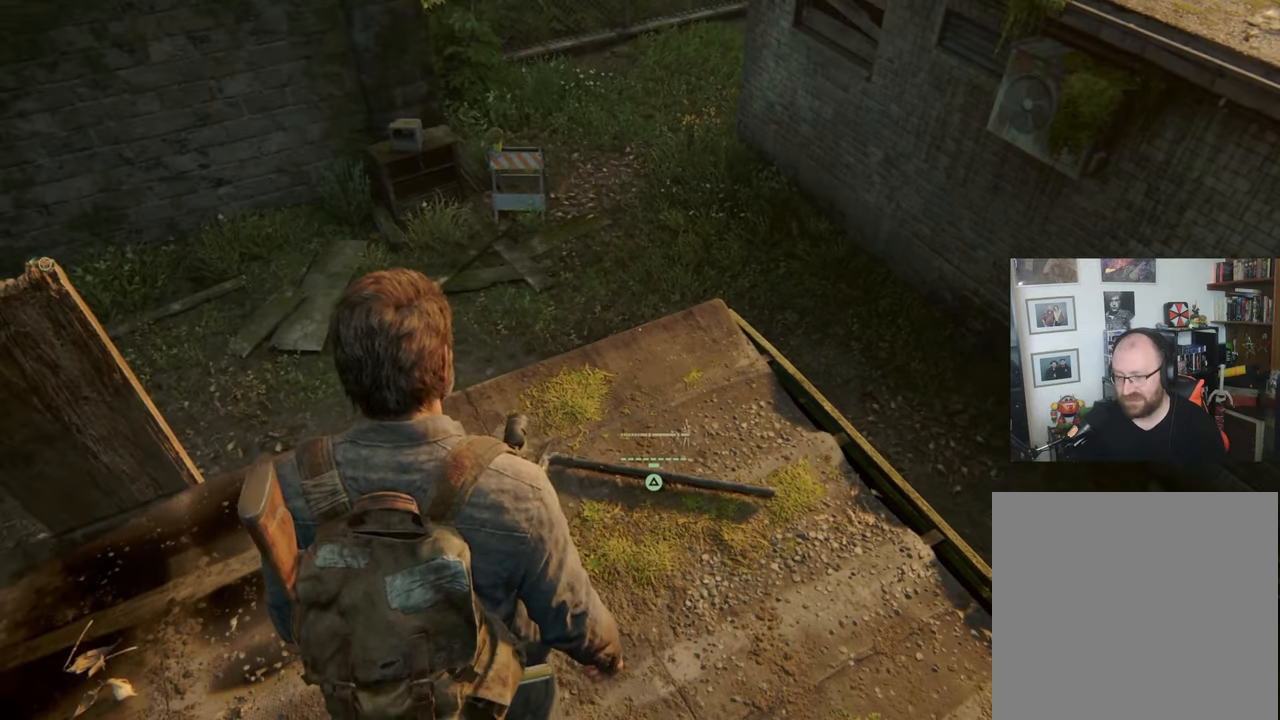
{"buttons": [], "left_stick": "center", "right_stick": "center", "events": []}
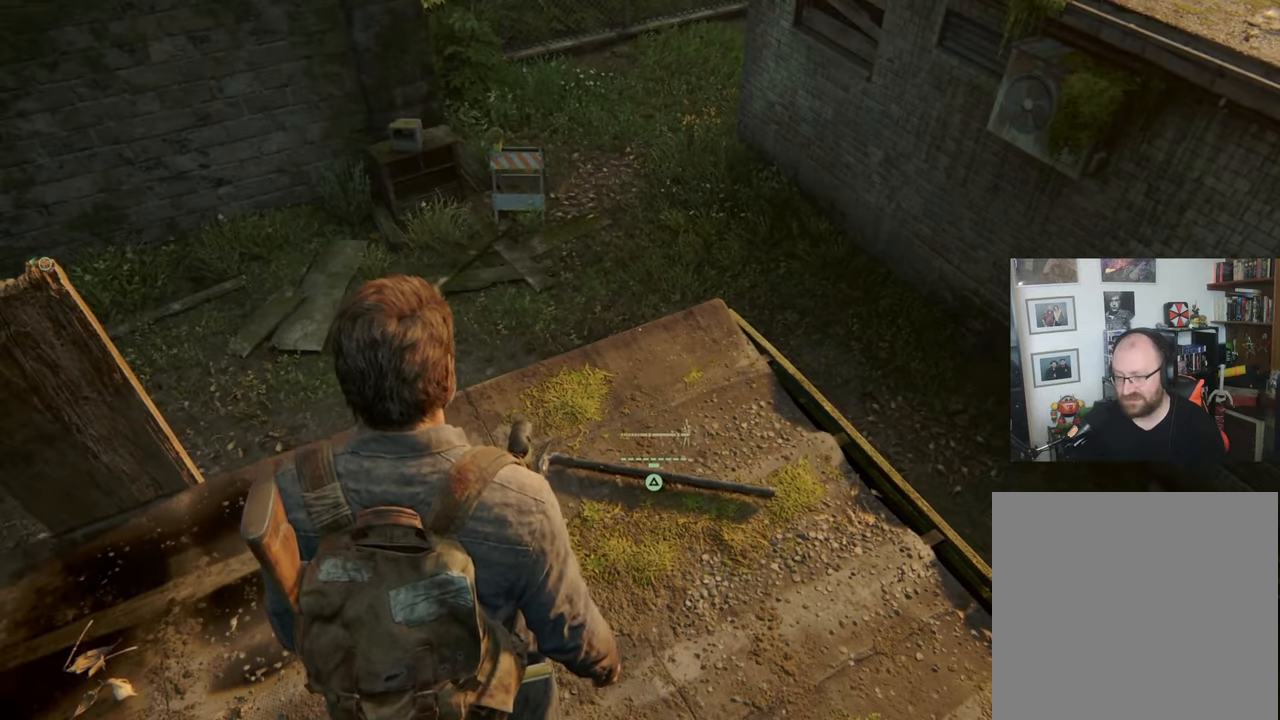
{"buttons": [], "left_stick": "center", "right_stick": "center", "events": []}
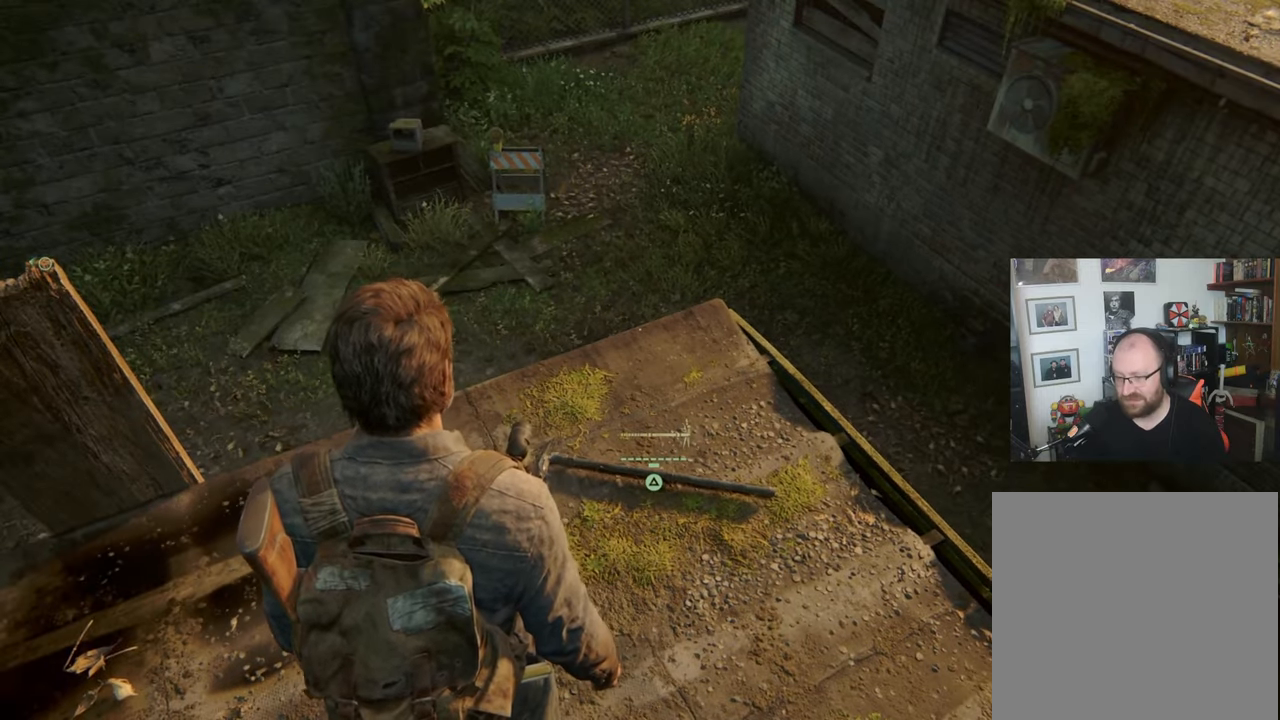
{"buttons": [], "left_stick": "center", "right_stick": "center", "events": []}
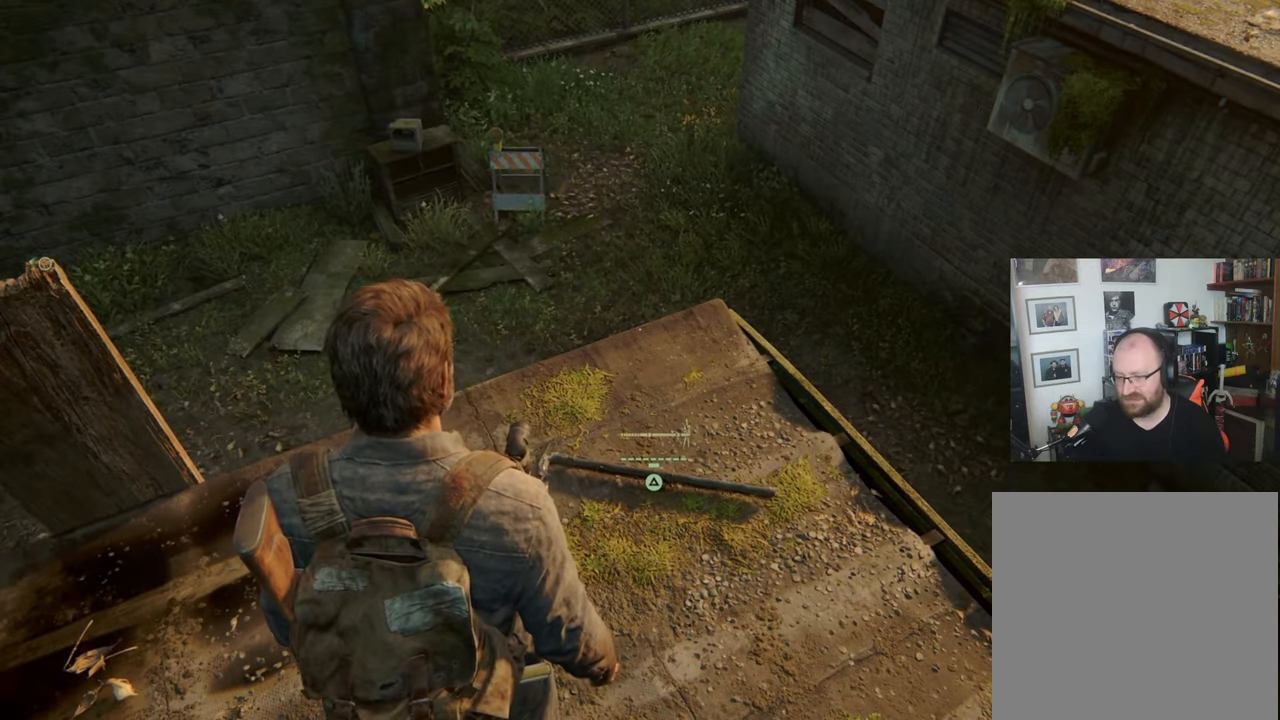
{"buttons": [], "left_stick": "center", "right_stick": "center", "events": []}
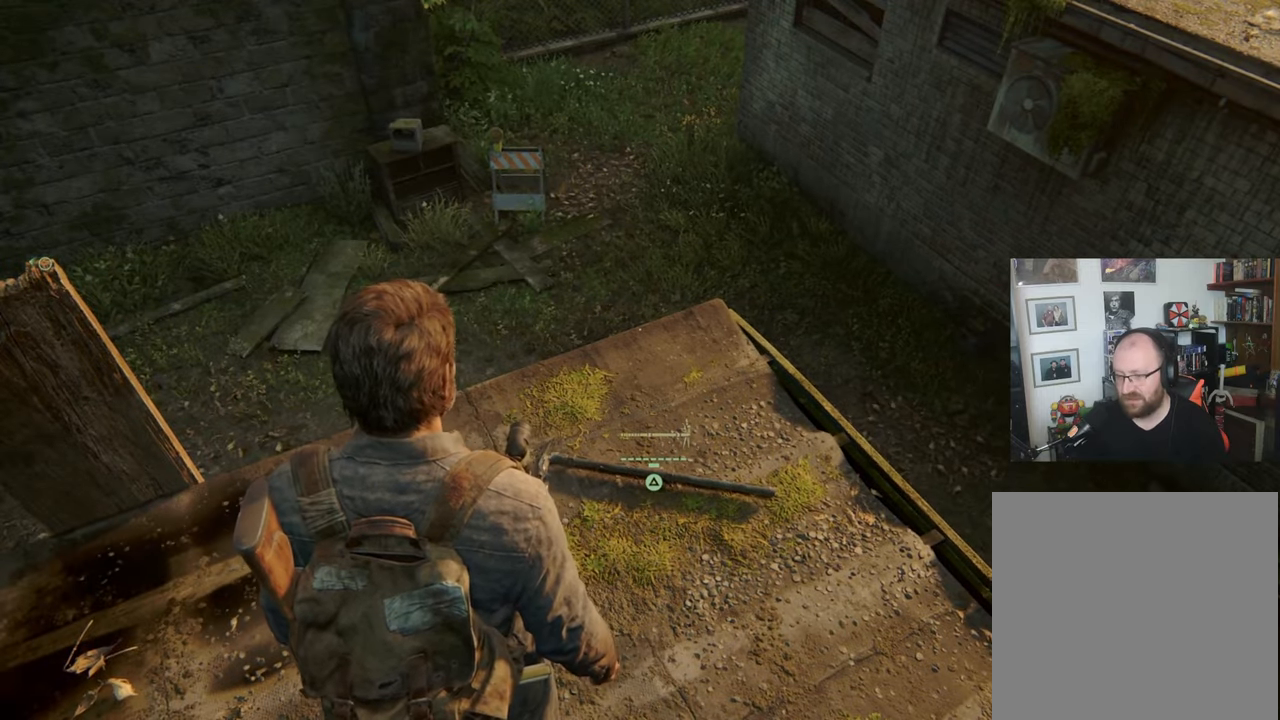
{"buttons": [], "left_stick": "center", "right_stick": "center", "events": []}
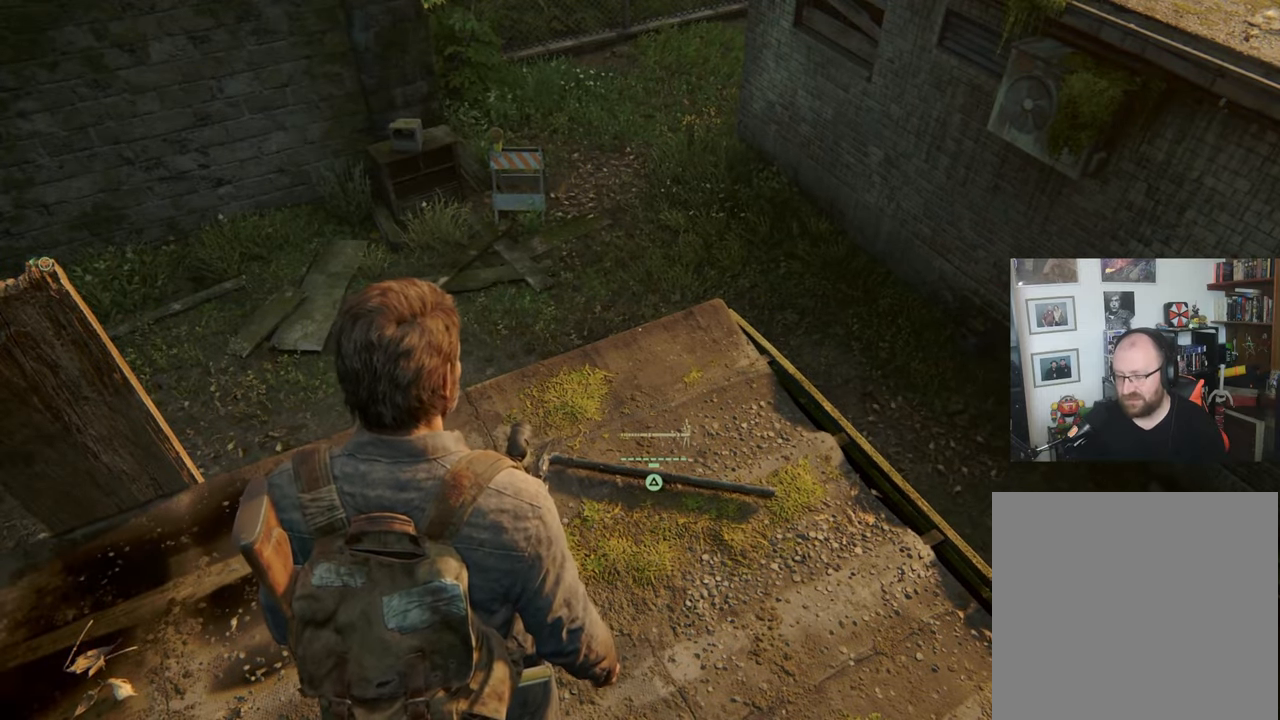
{"buttons": ["CIRCLE"], "left_stick": "center", "right_stick": "center", "events": [[500, "CIRCLE", "down"]]}
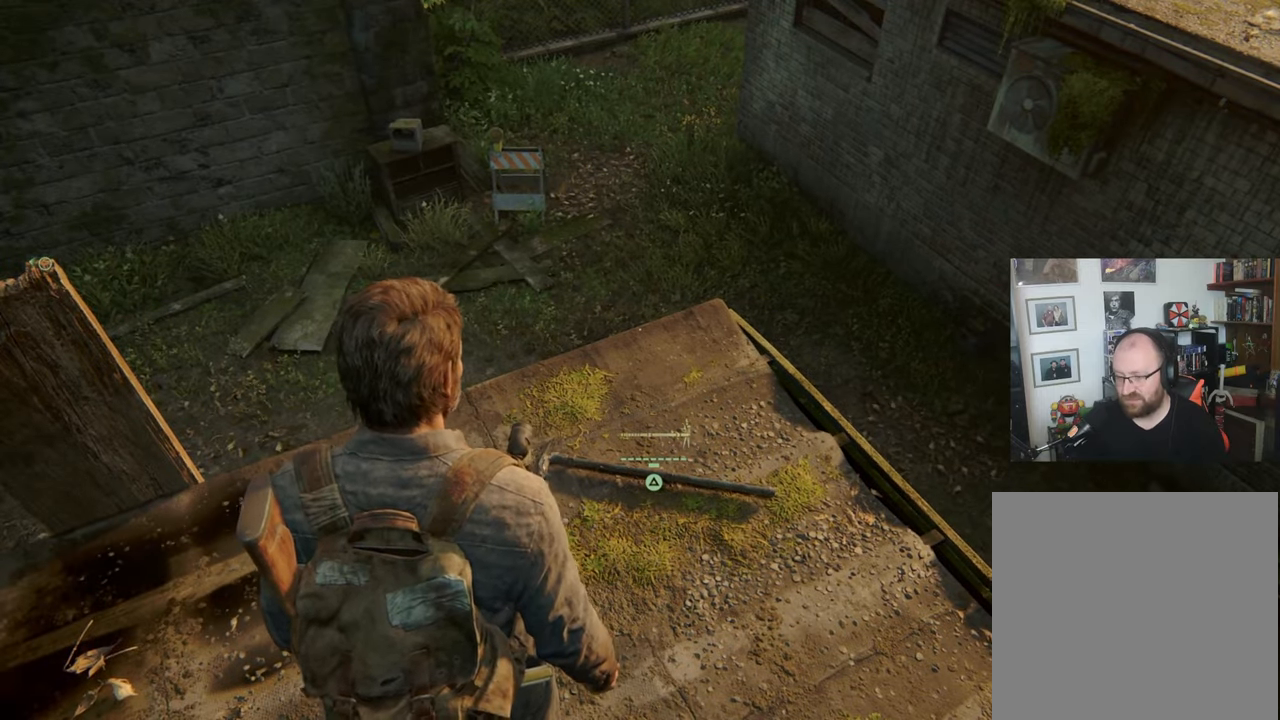
{"buttons": [], "left_stick": "center", "right_stick": "center", "events": [[133, "CIRCLE", "up"]]}
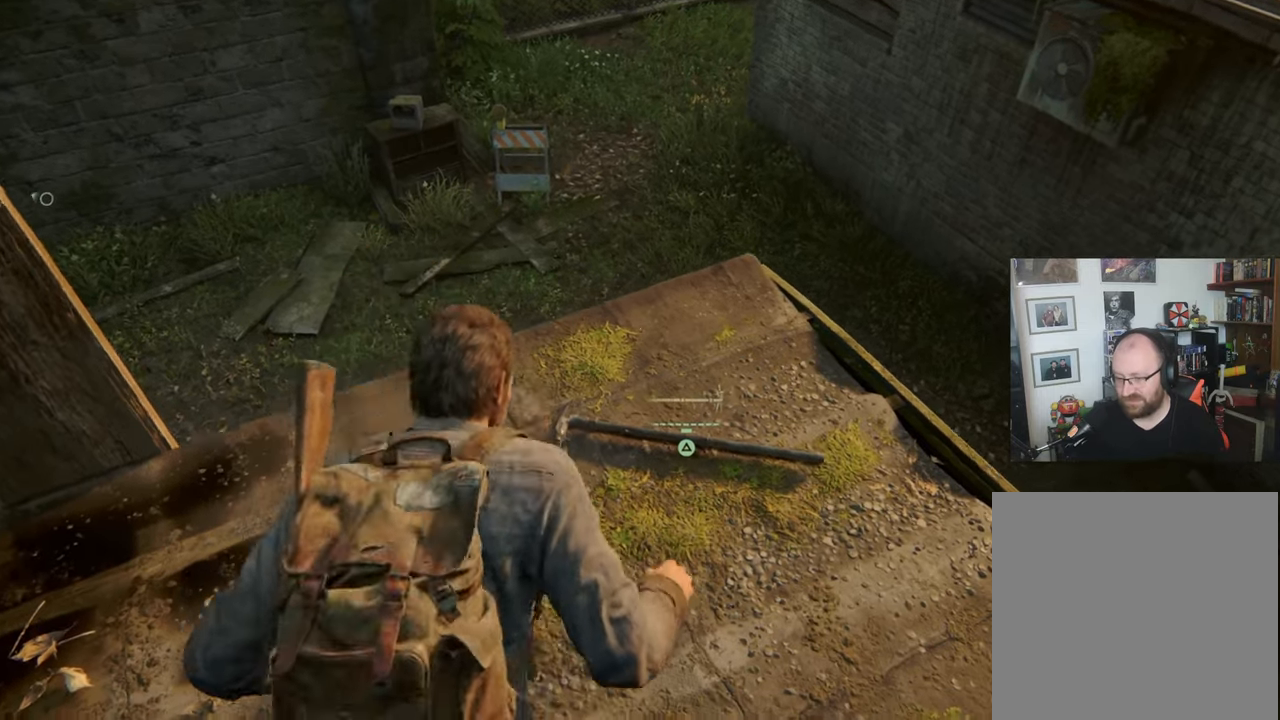
{"buttons": [], "left_stick": "center", "right_stick": "center", "events": []}